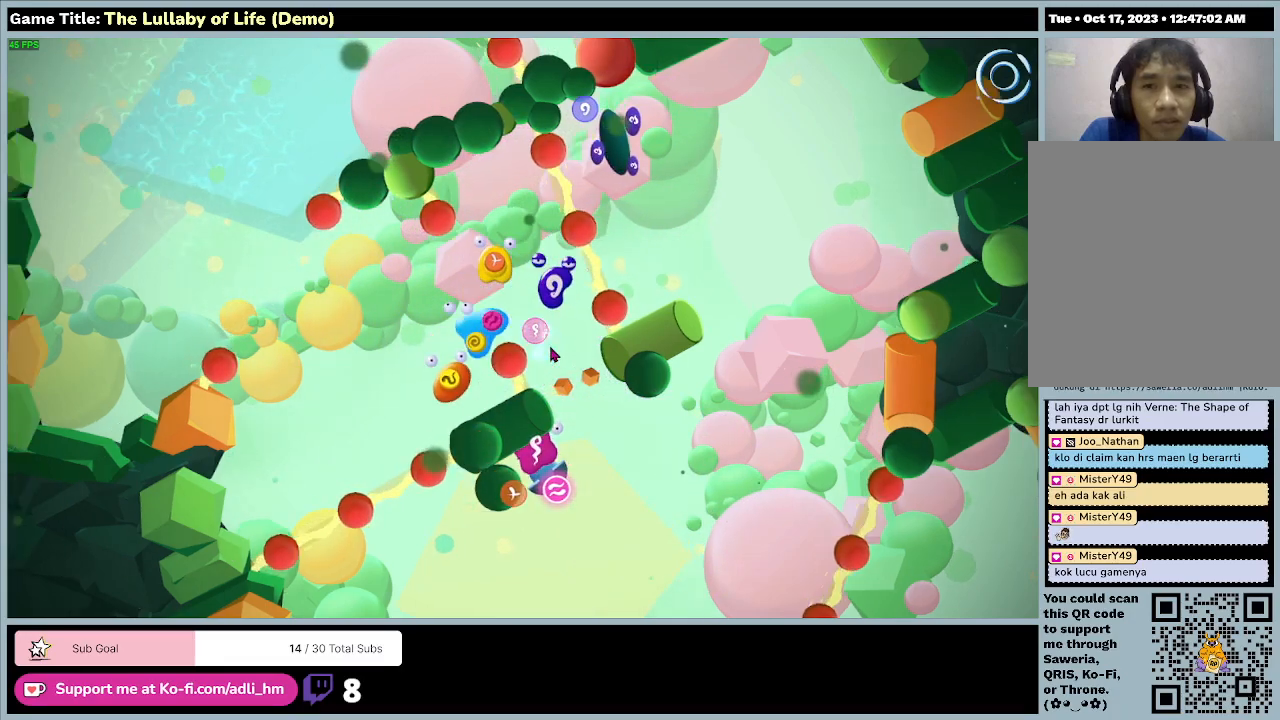
Gameplay with keyboard and mouse; each line is a JSON object with the keys and mouse buttons held at the frame after it. "events" lists presses ("down") and releases ("up") of "0", "1", "2", "3", "4", "5", "6", "7", "8", "9", "a", "alt", "b", "c", "caps_lock", "ctrl", "d", "down", "e", "escape", "f", "f1", "f2", "f3", "f4", "f5", "f6", "f7", "f8", "g", "h", "i", "j", "k", "l", "left", "m", "n", "o", "p", "q", "r", "return", "right", "s", "shift", "space", "t", "tab", "tilde", "u", "up", "v", "w", "x", "y", "z", "mouse_left", "mouse_wheel" and "mouse_right" between this image and that frame as [ms after this image, input, new state], when the widget could be followed in between. "mouse_left", "mouse_wheel", "mouse_right" = the "left", "wheel", "right" buttons of the "mouse" list. No other keys are recorded. "wheel" means that the mouse wheel is clicked or scrolled. Mouse movement is not recorded.
{"keys": ["a", "w"], "mouse": [], "events": [[300, "w", "down"]]}
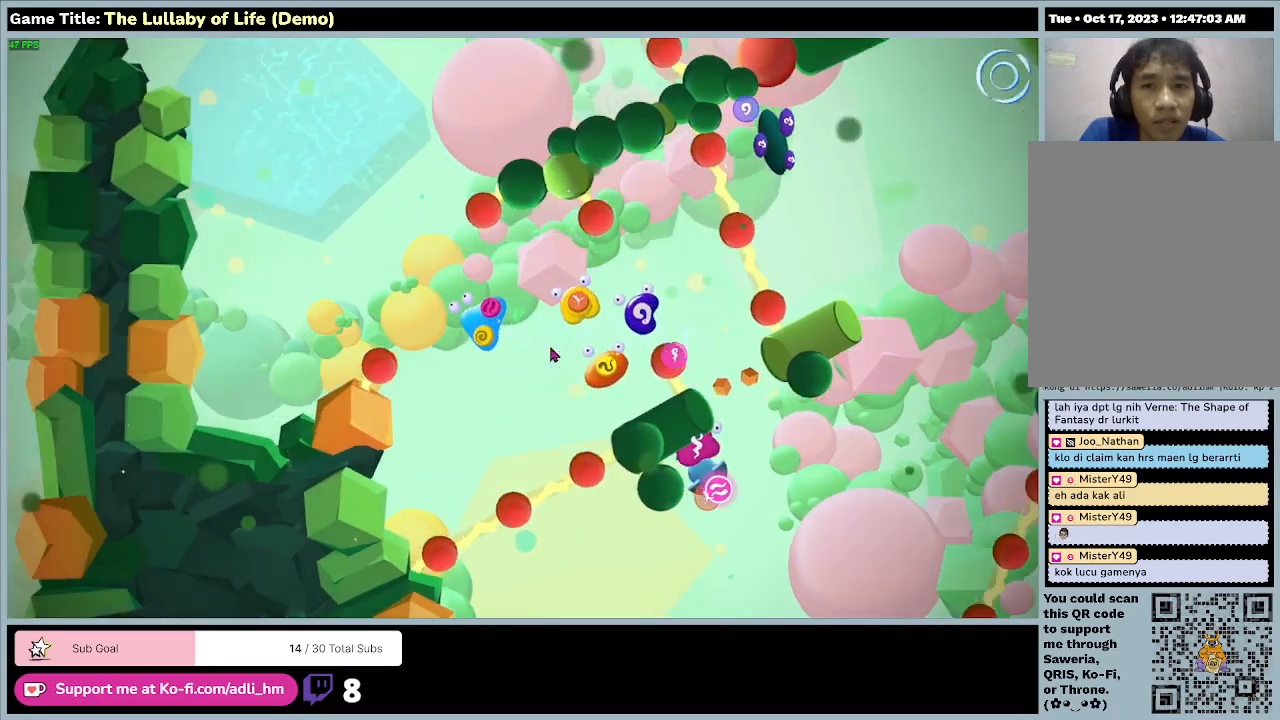
{"keys": ["a", "w"], "mouse": [], "events": []}
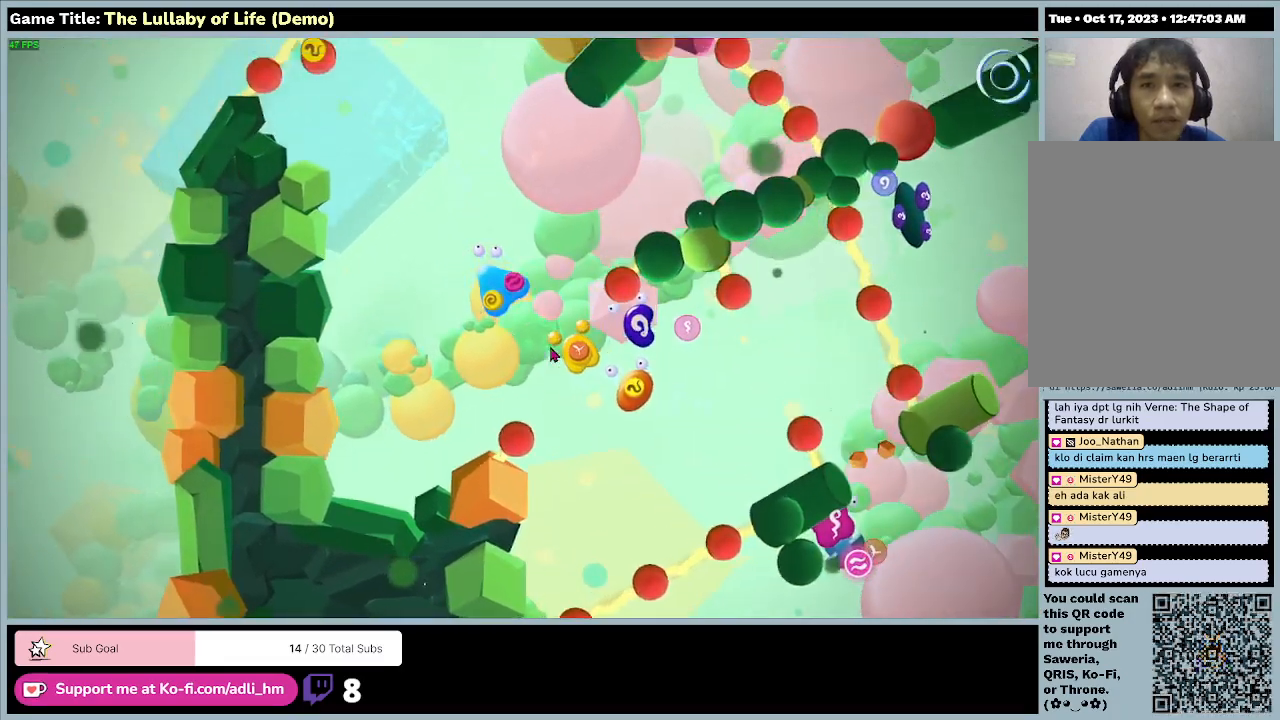
{"keys": ["w"], "mouse": [], "events": [[100, "a", "up"]]}
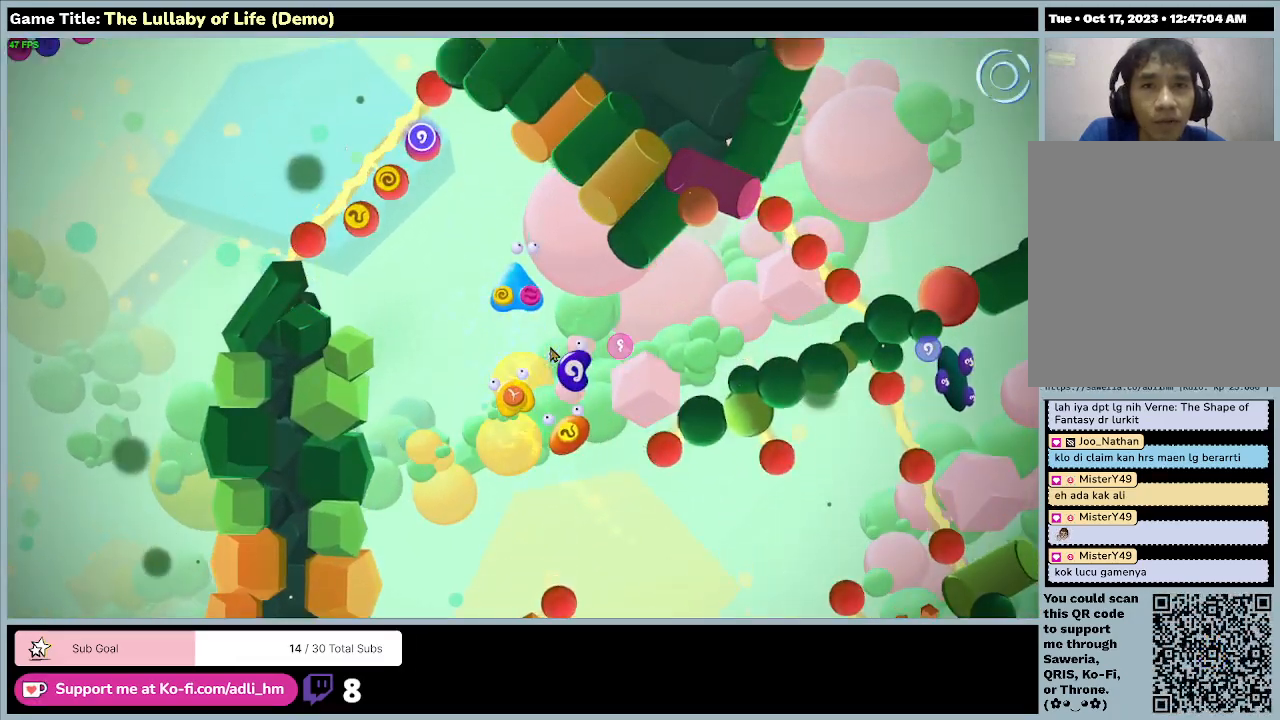
{"keys": [], "mouse": [], "events": [[267, "w", "up"]]}
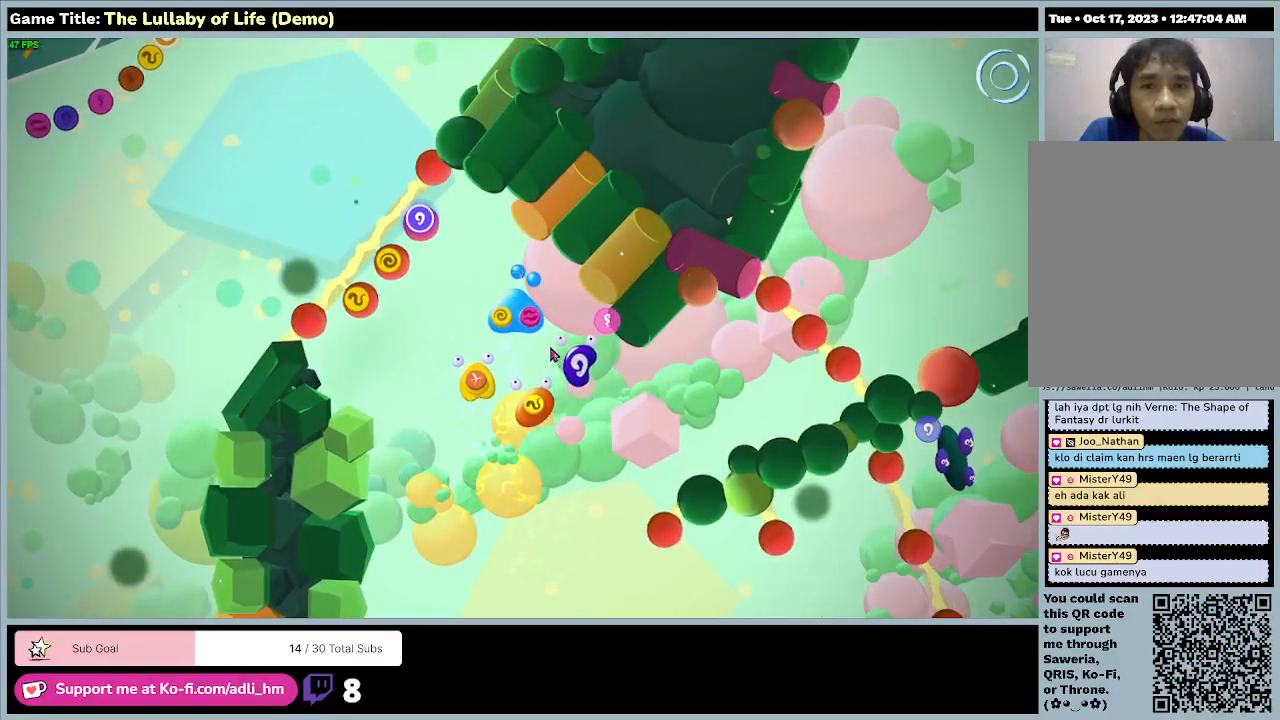
{"keys": [], "mouse": [], "events": []}
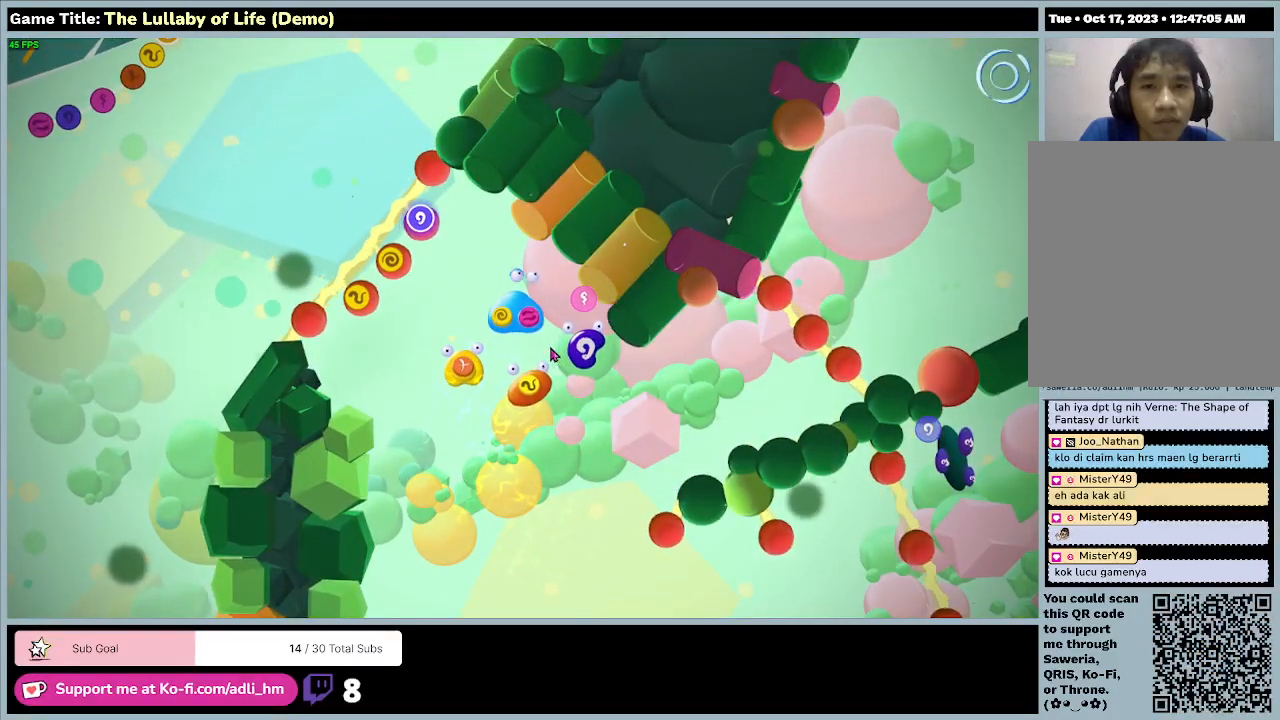
{"keys": [], "mouse": [], "events": []}
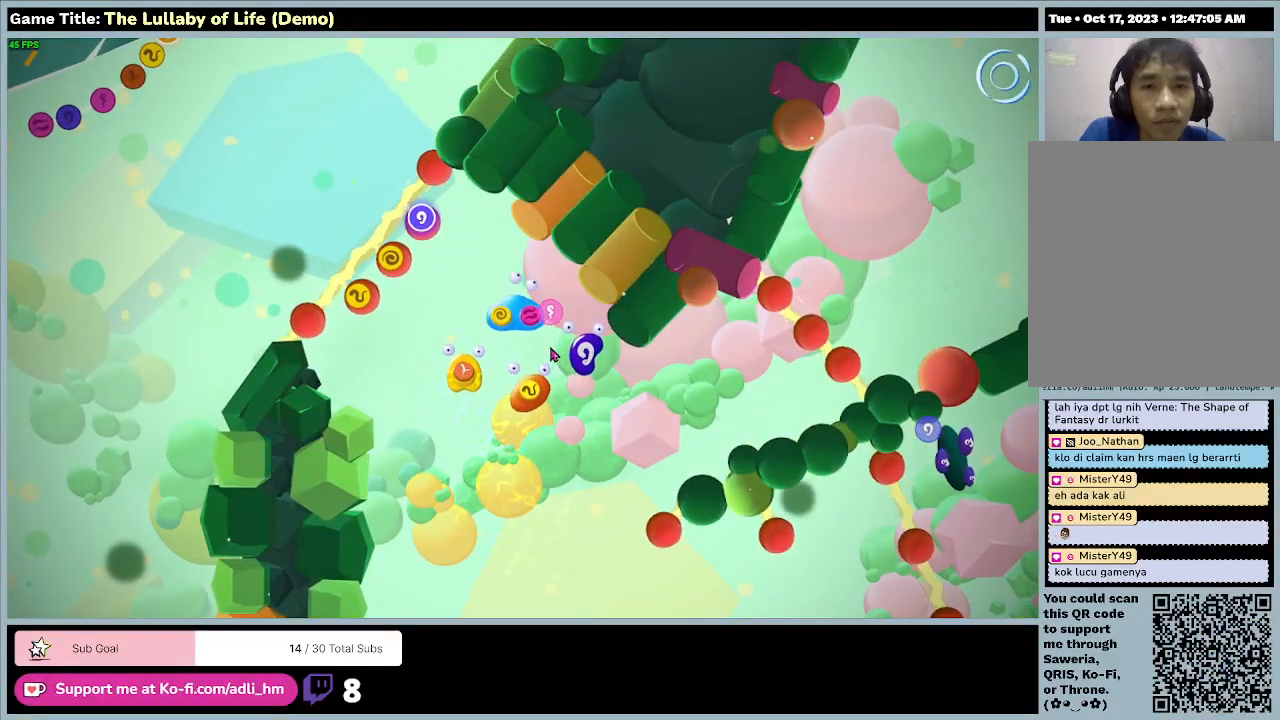
{"keys": [], "mouse": [], "events": []}
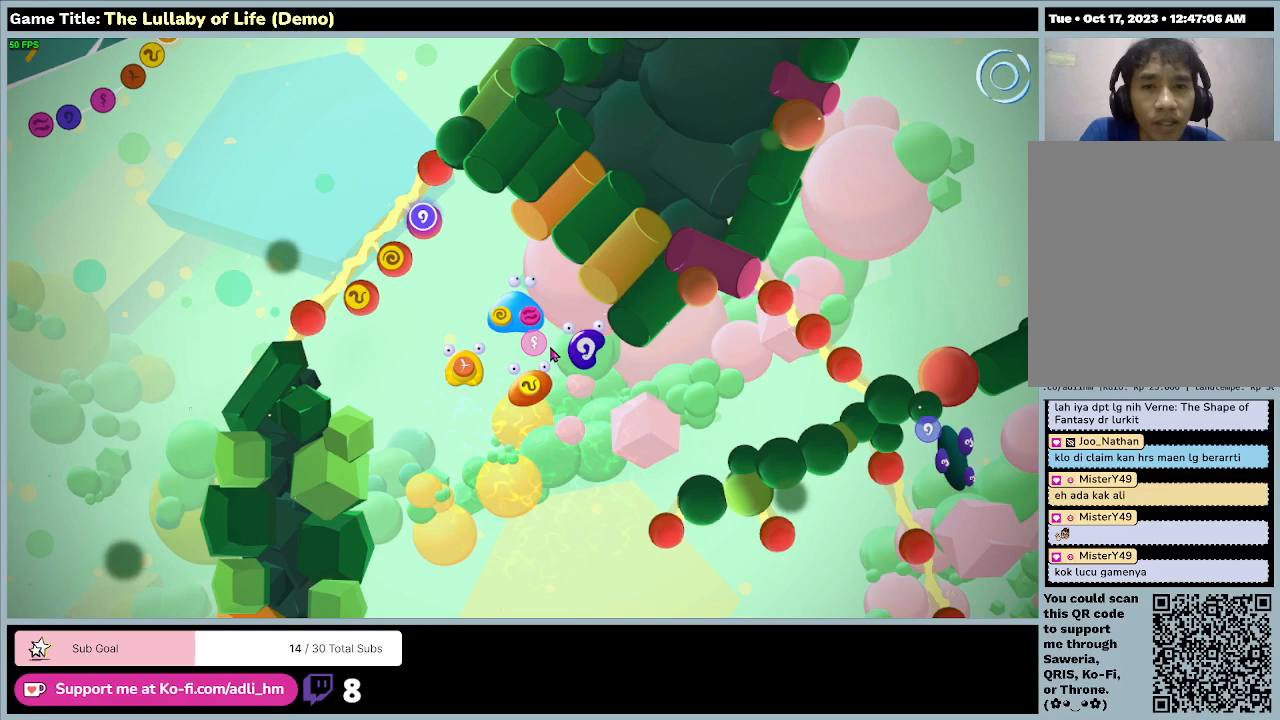
{"keys": ["s"], "mouse": [], "events": [[400, "s", "down"]]}
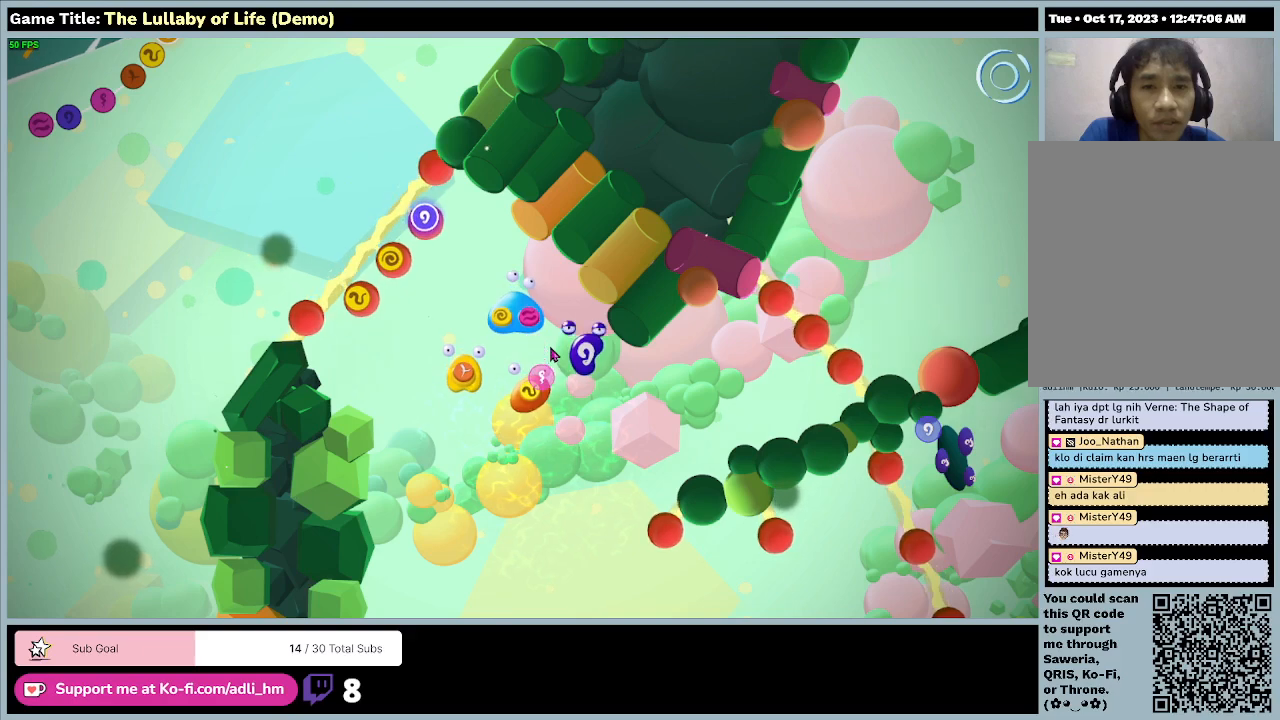
{"keys": ["s"], "mouse": [], "events": []}
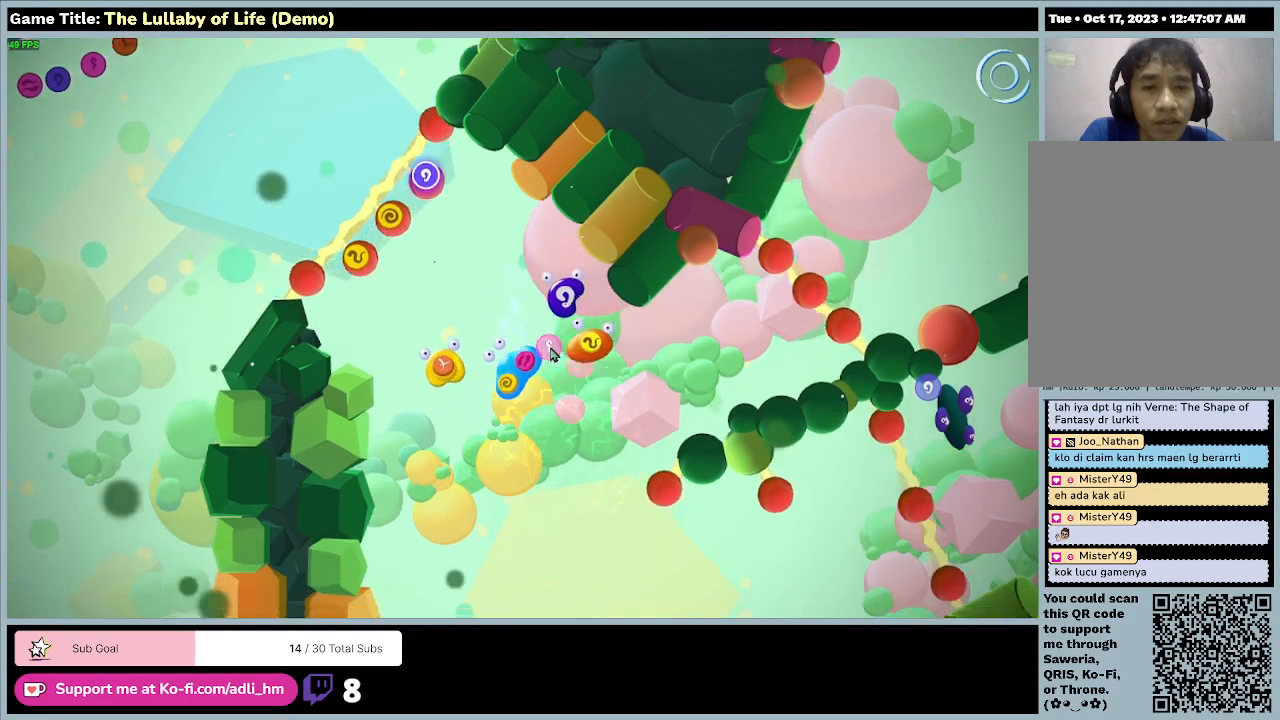
{"keys": ["d", "s"], "mouse": [], "events": [[400, "d", "down"]]}
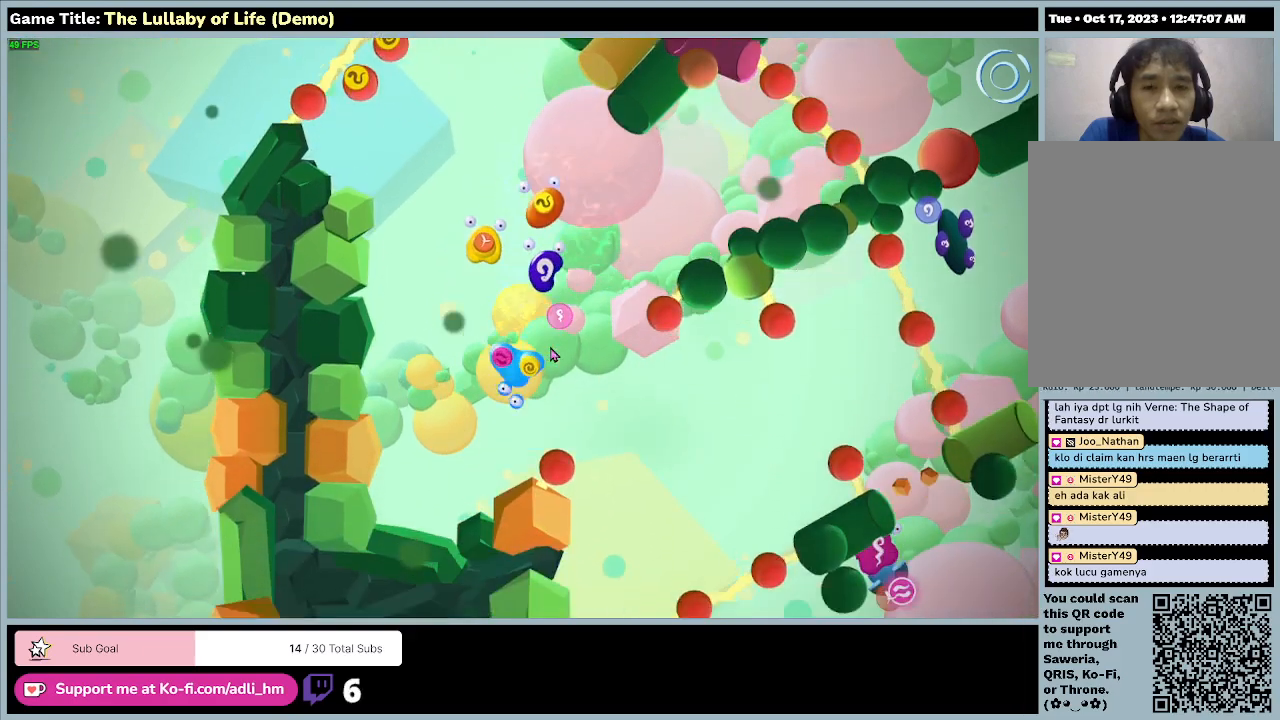
{"keys": ["d", "s"], "mouse": [], "events": []}
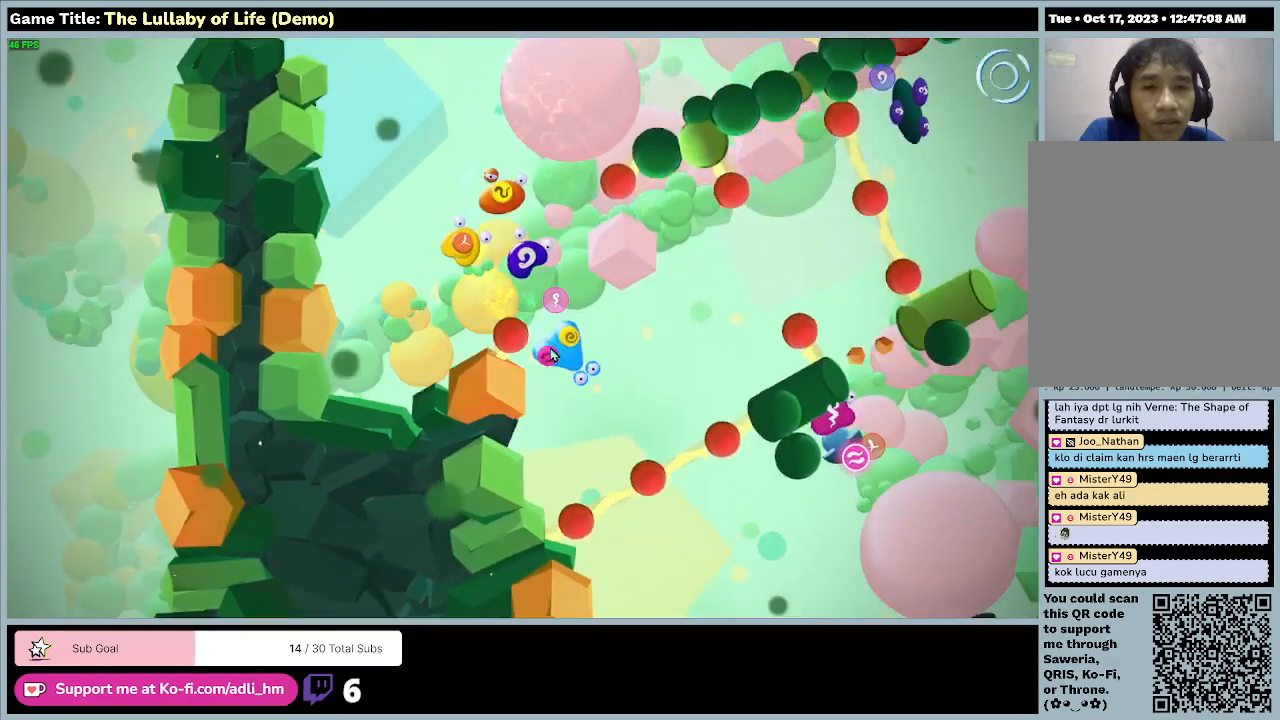
{"keys": ["s"], "mouse": [], "events": [[467, "d", "up"]]}
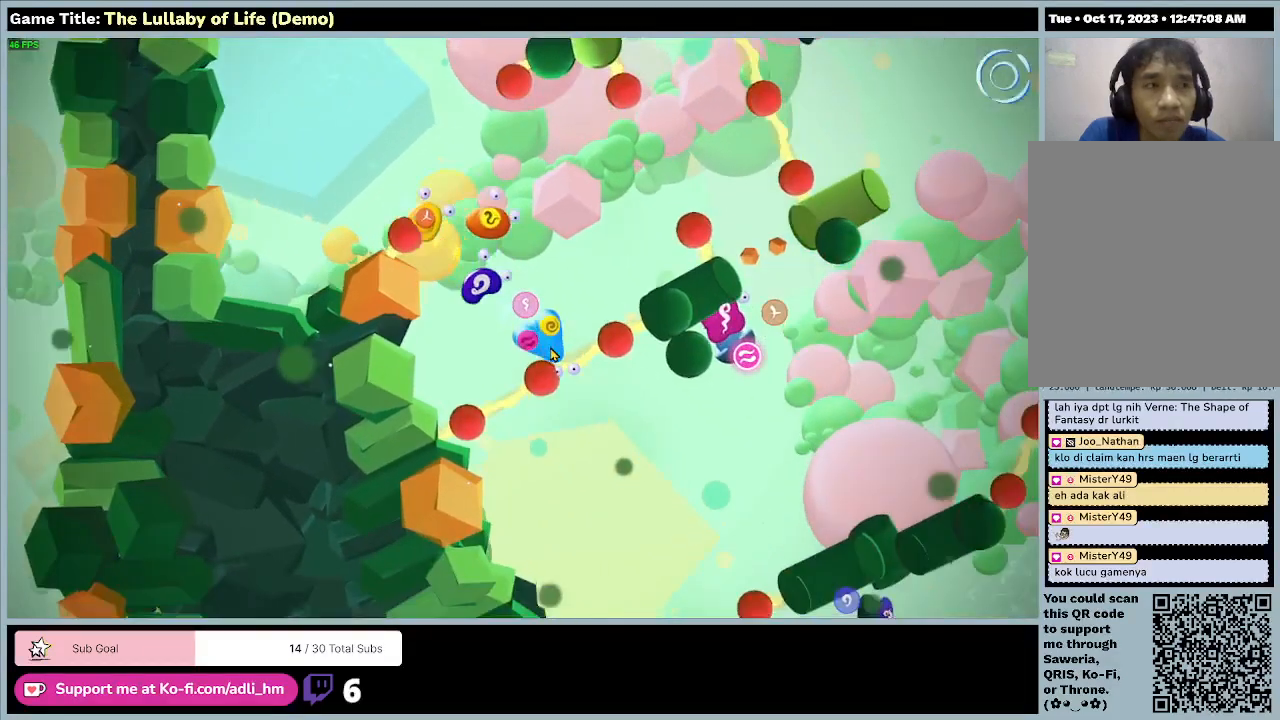
{"keys": [], "mouse": [], "events": [[133, "s", "up"]]}
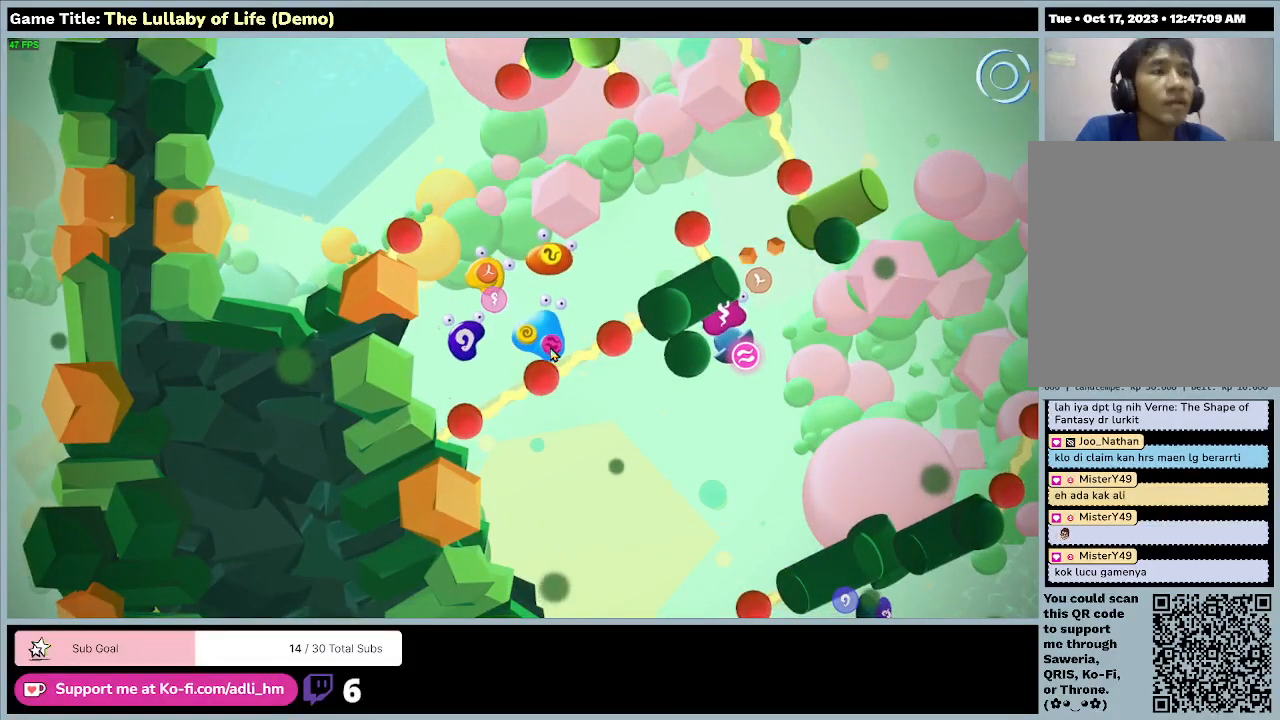
{"keys": [], "mouse": [], "events": []}
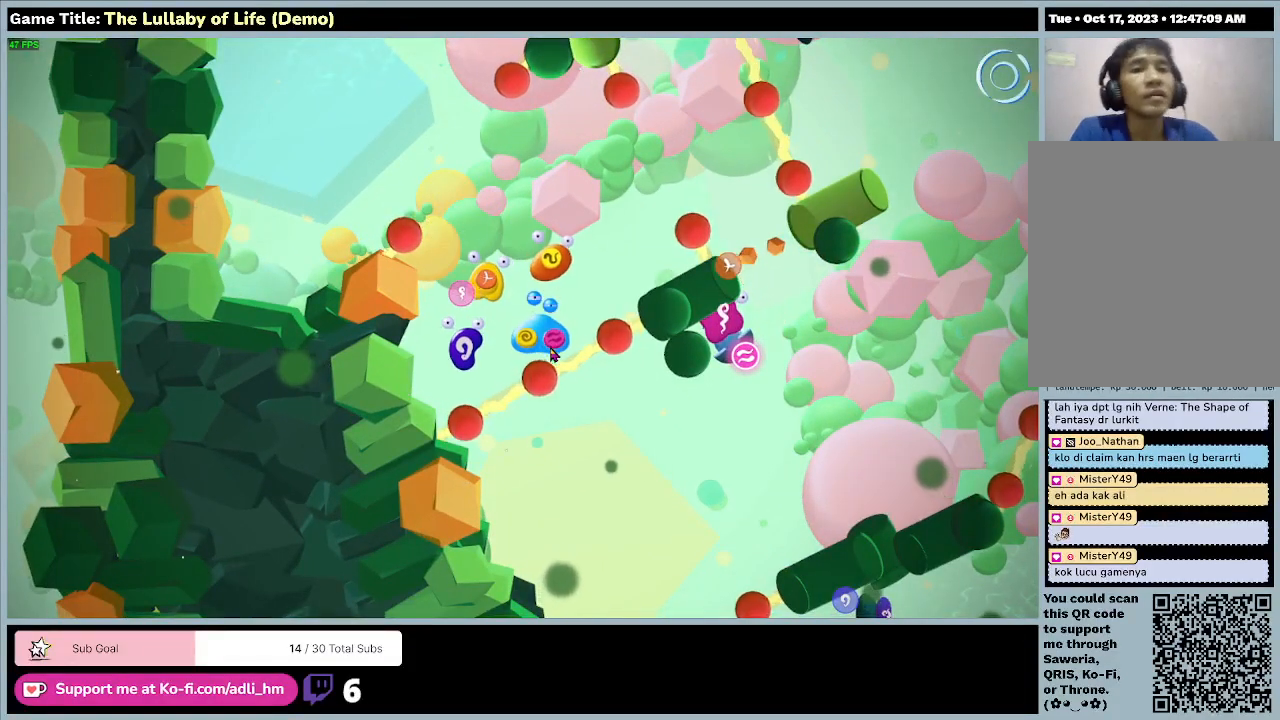
{"keys": [], "mouse": [], "events": []}
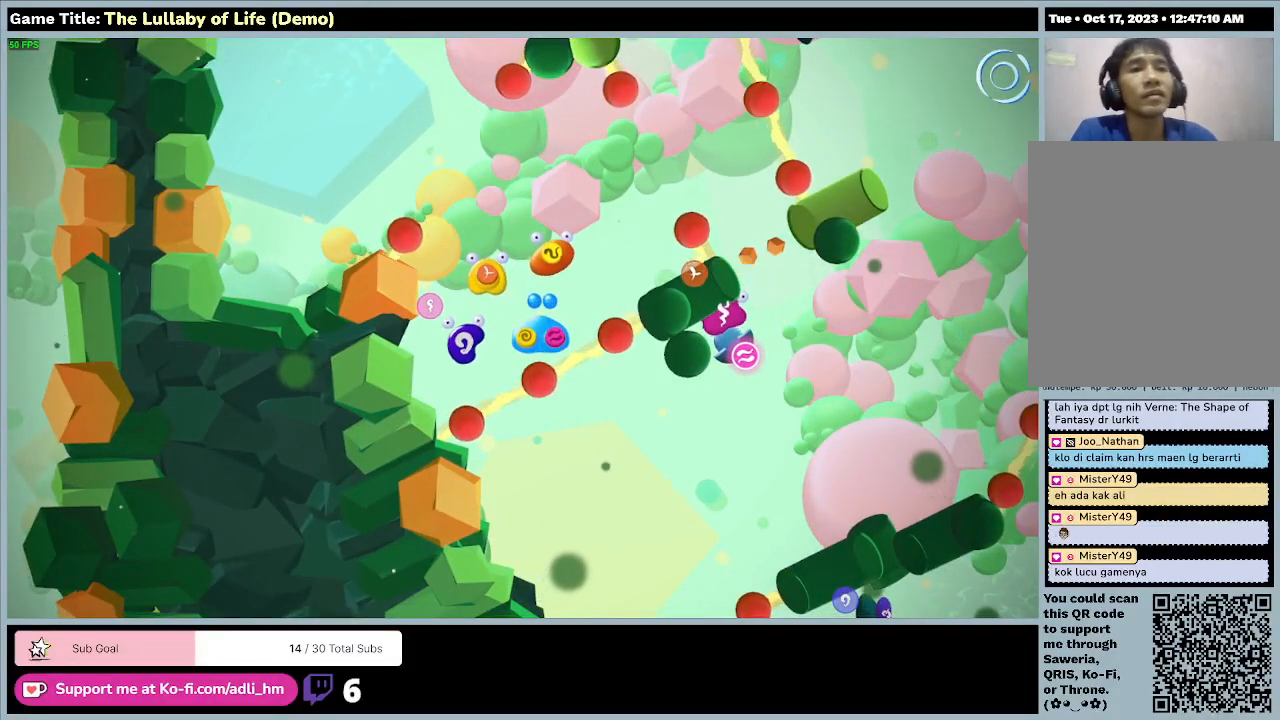
{"keys": [], "mouse": [], "events": []}
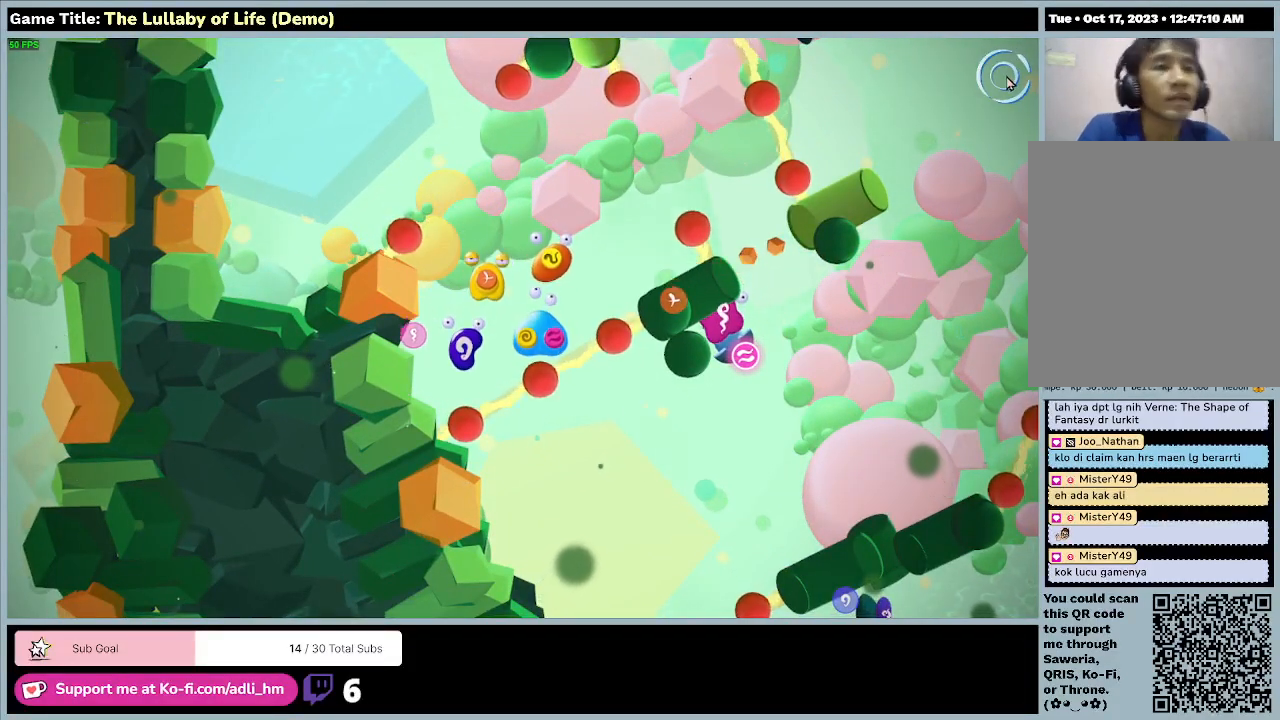
{"keys": [], "mouse": [], "events": []}
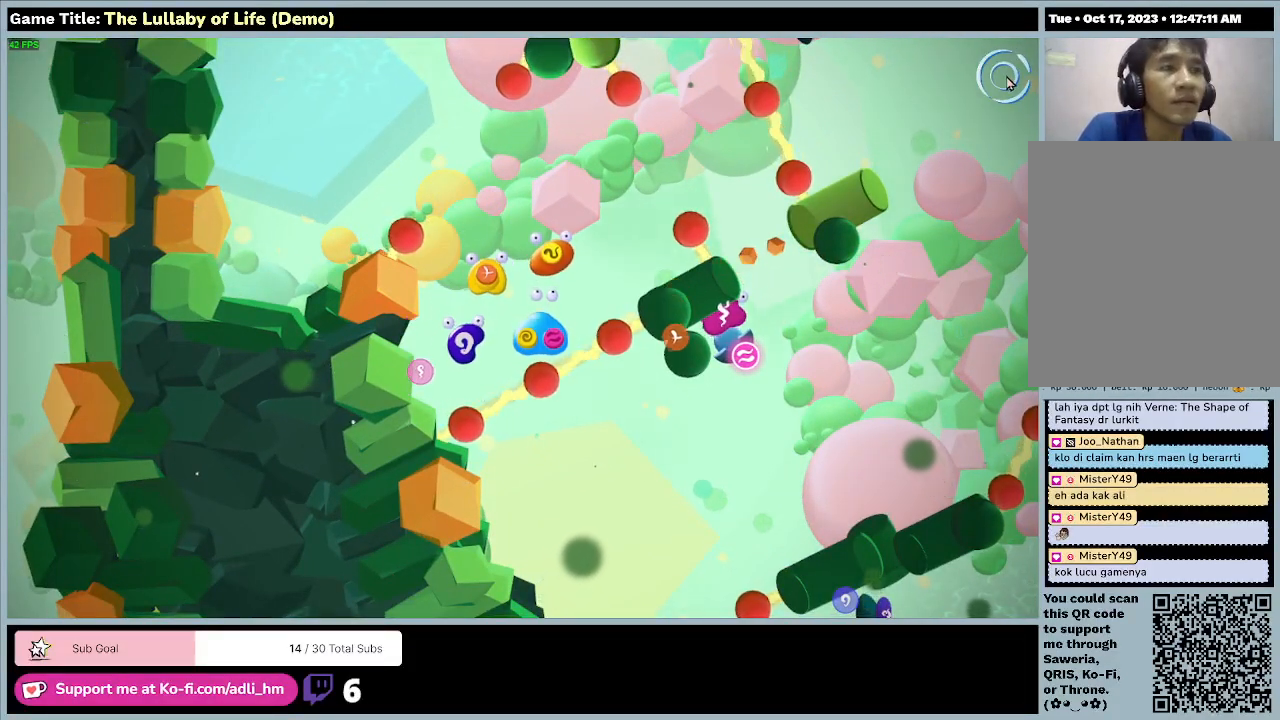
{"keys": [], "mouse": ["left"], "events": [[433, "mouse_left", "down"]]}
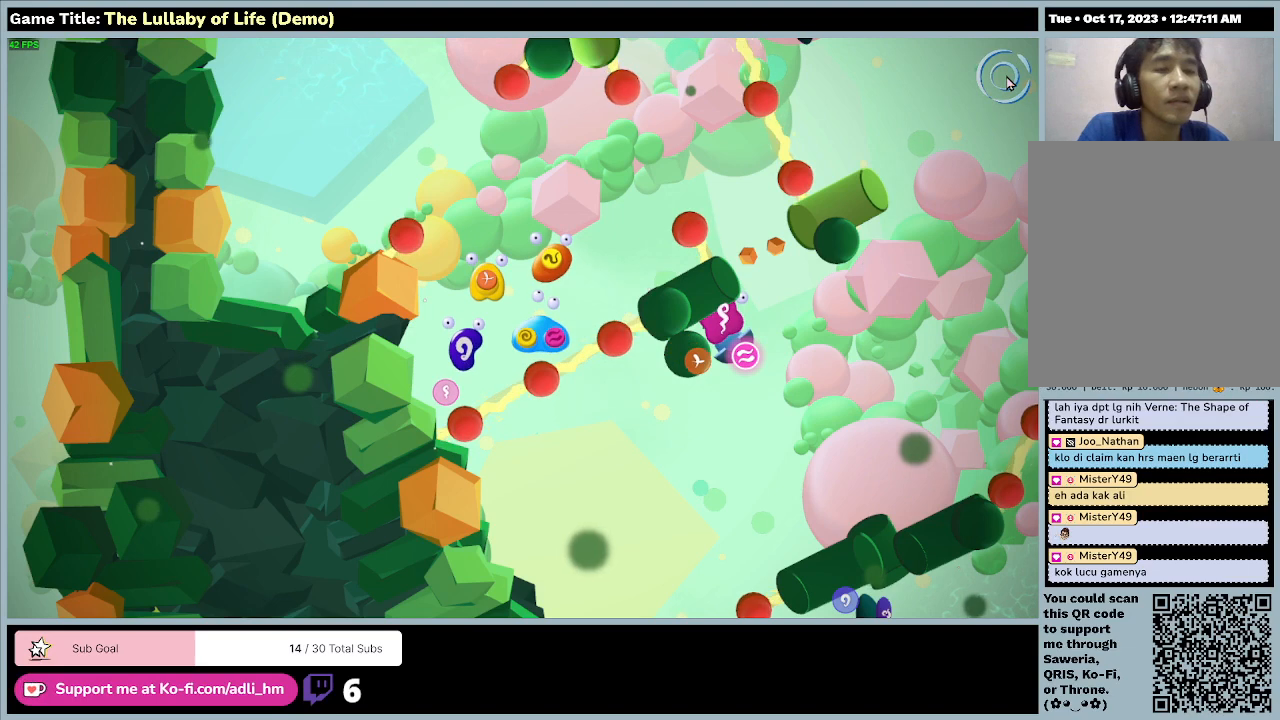
{"keys": [], "mouse": [], "events": [[233, "mouse_left", "up"]]}
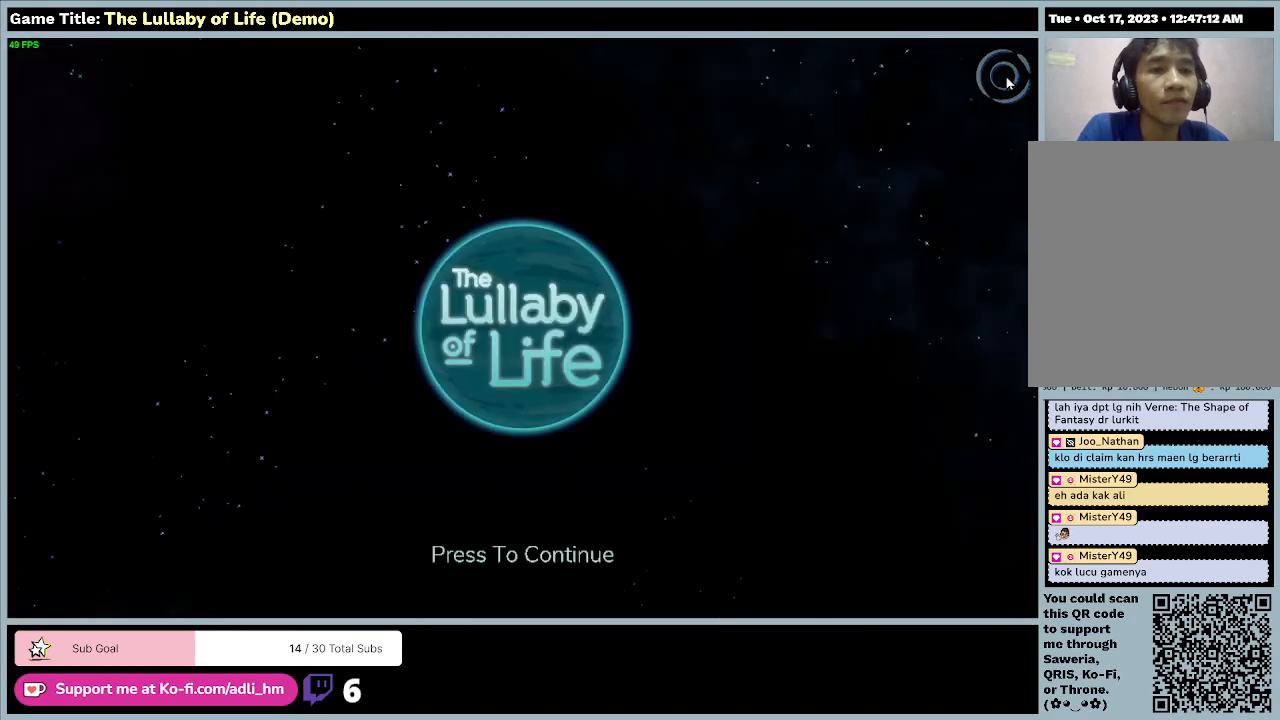
{"keys": [], "mouse": [], "events": []}
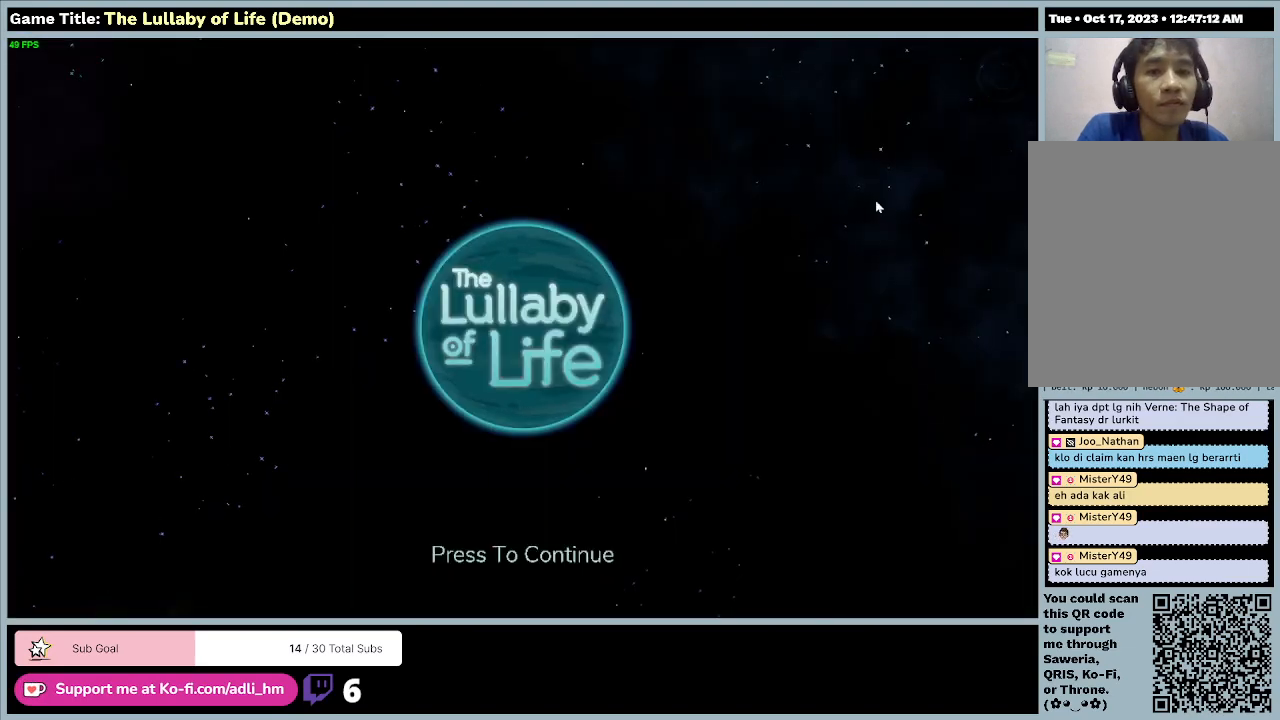
{"keys": [], "mouse": [], "events": [[133, "mouse_left", "down"], [467, "mouse_left", "up"]]}
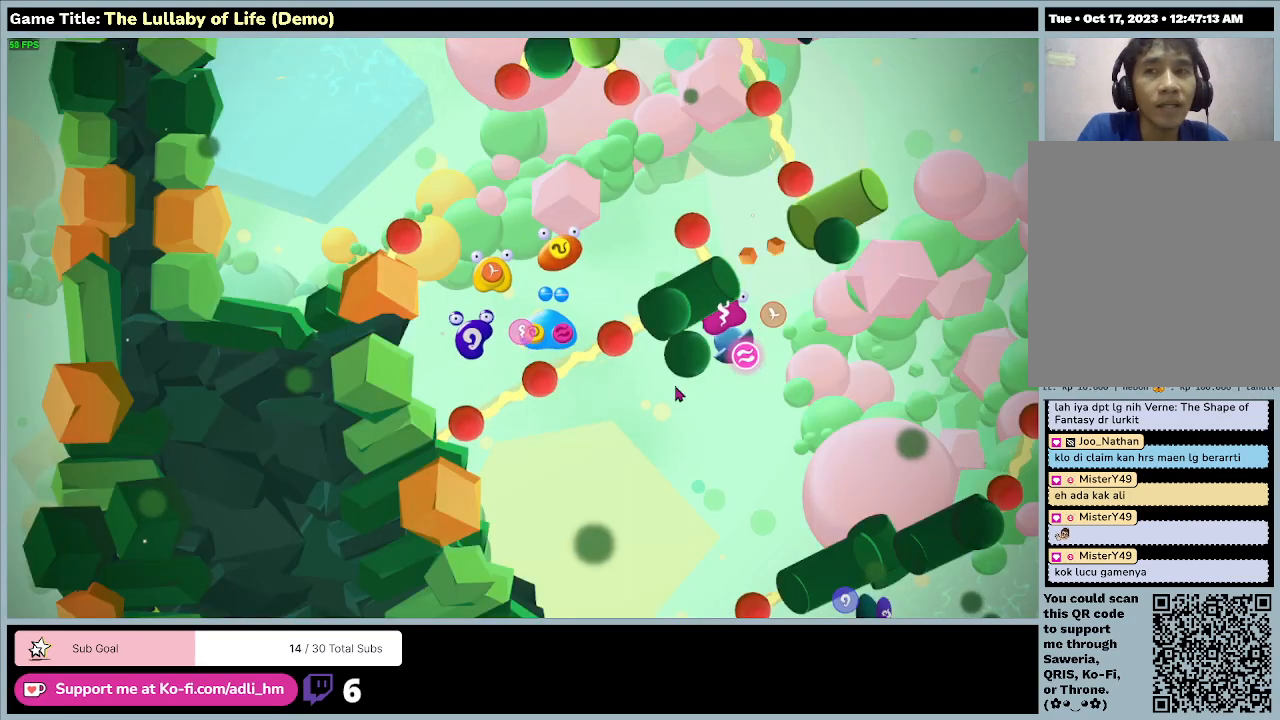
{"keys": [], "mouse": [], "events": []}
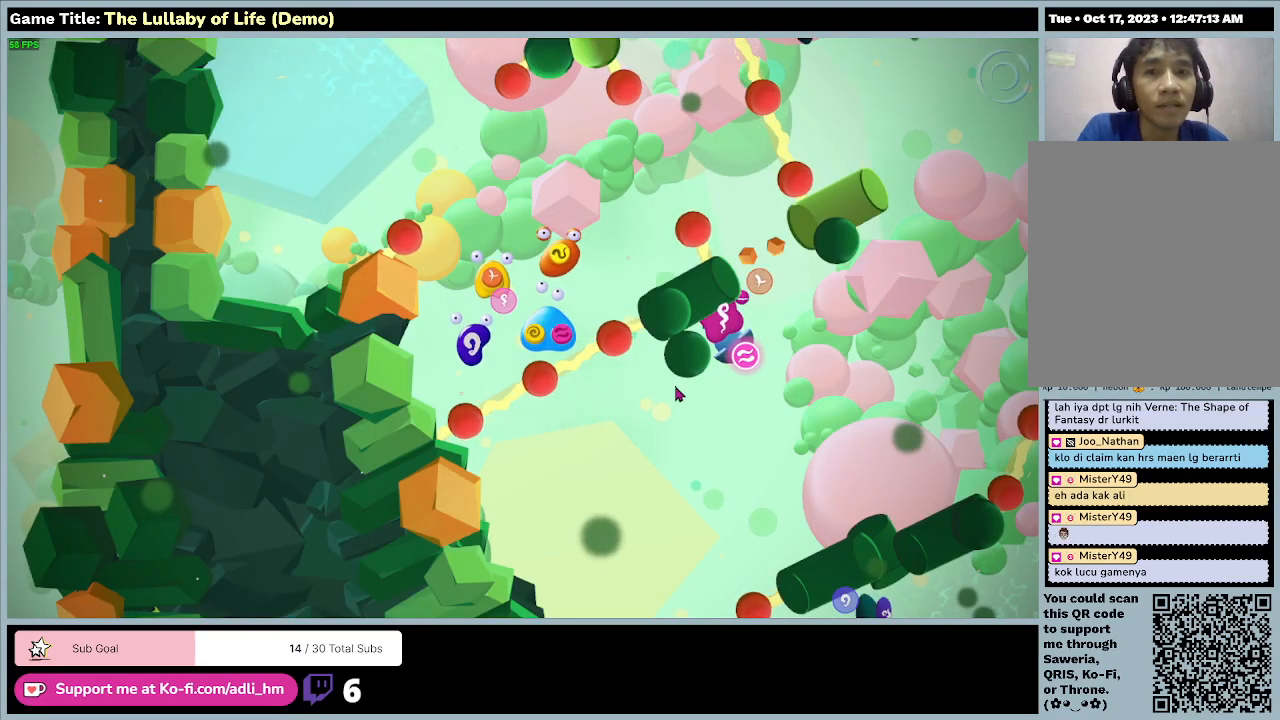
{"keys": [], "mouse": [], "events": []}
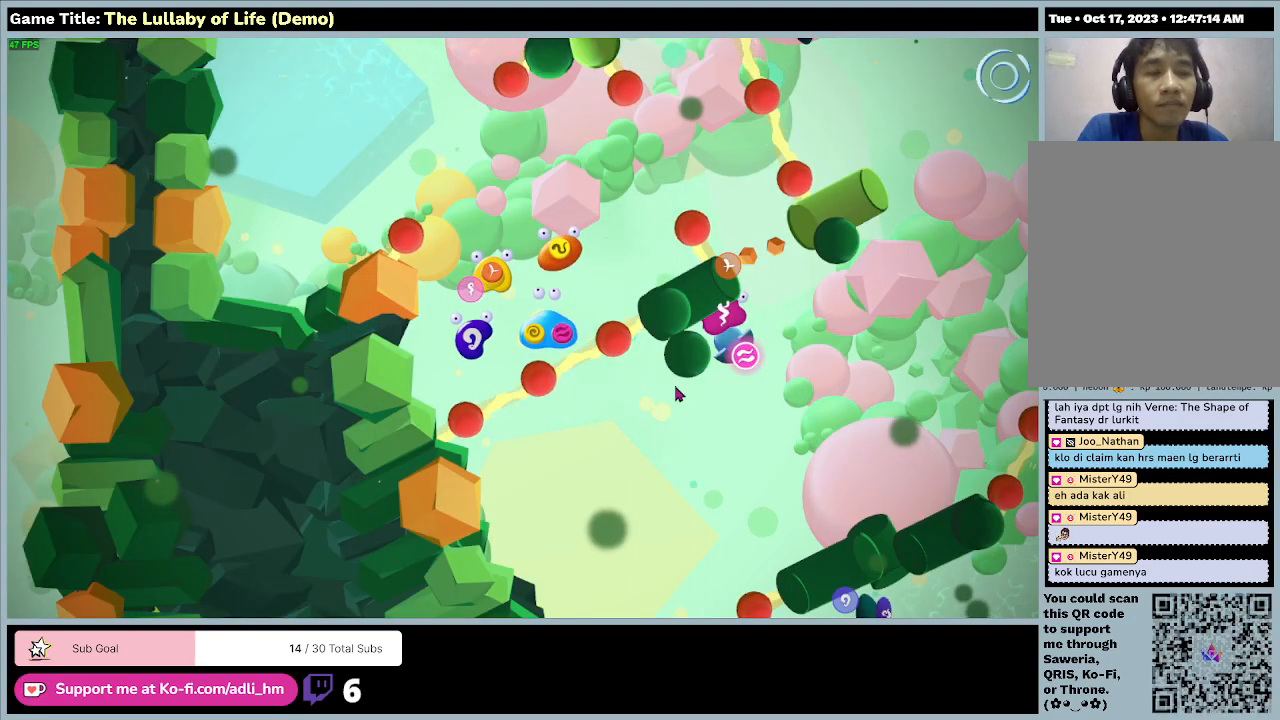
{"keys": [], "mouse": [], "events": []}
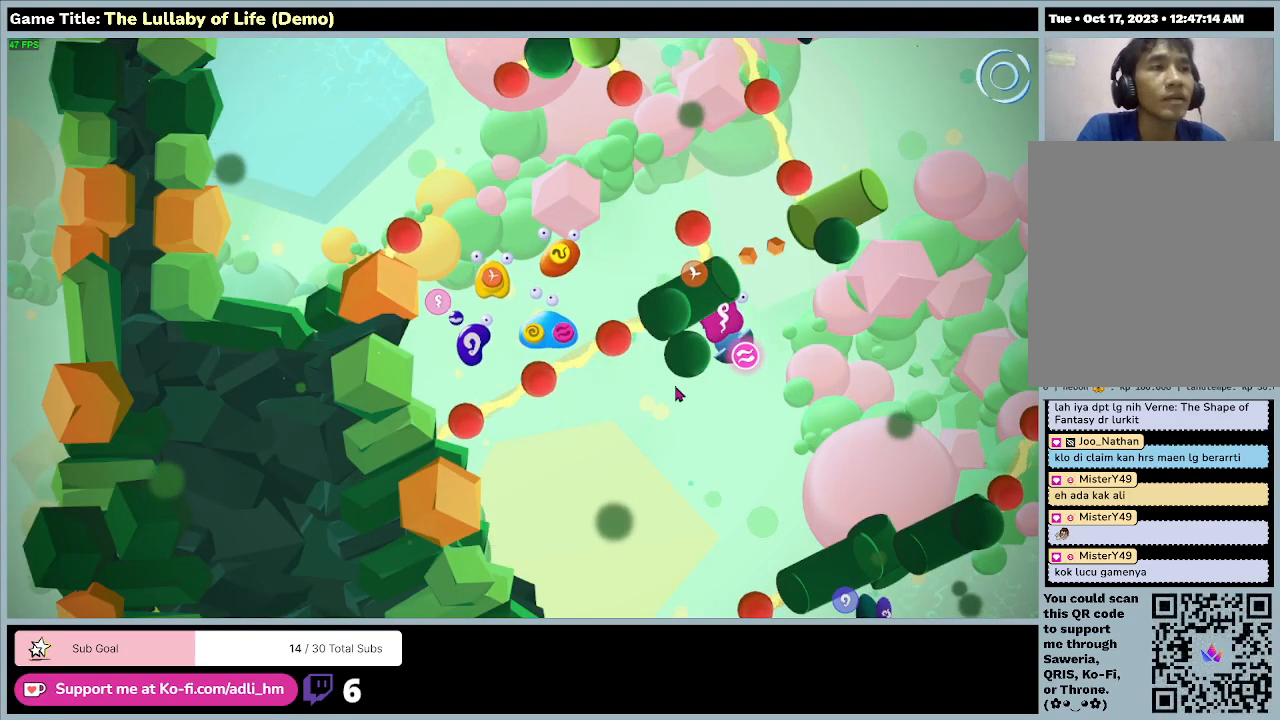
{"keys": ["ctrl"], "mouse": [], "events": [[500, "ctrl", "down"]]}
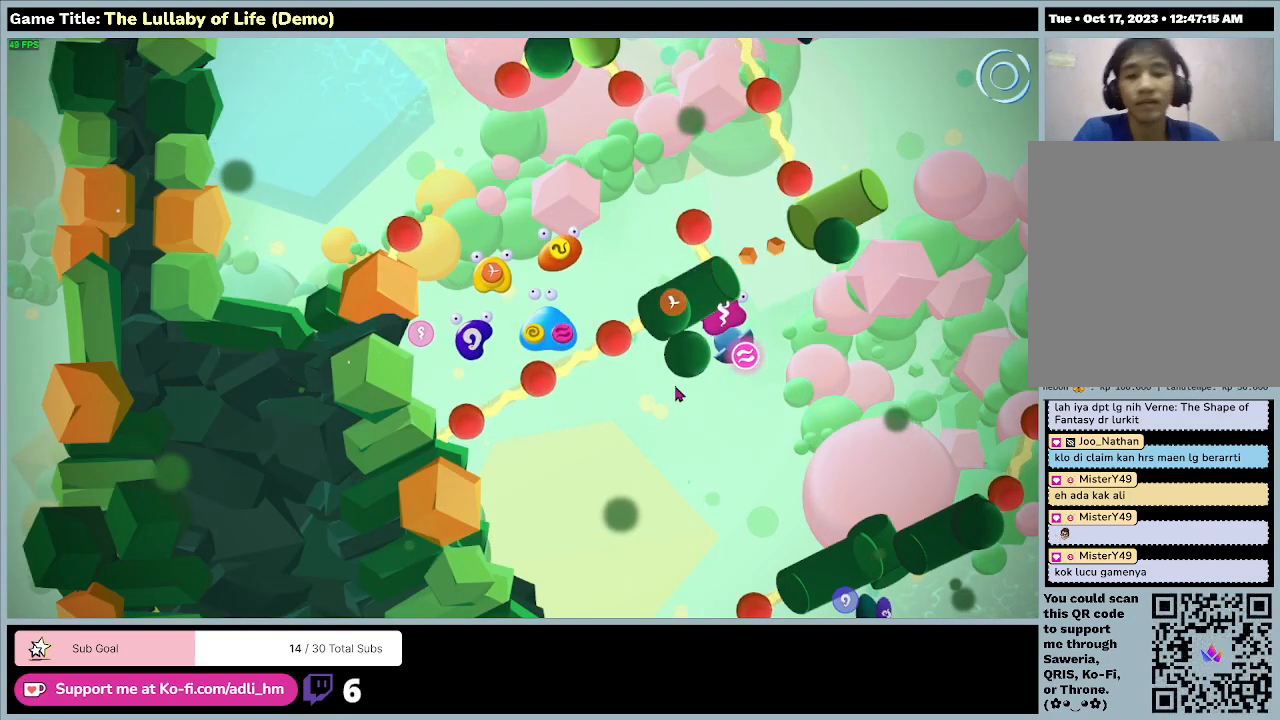
{"keys": ["ctrl"], "mouse": [], "events": []}
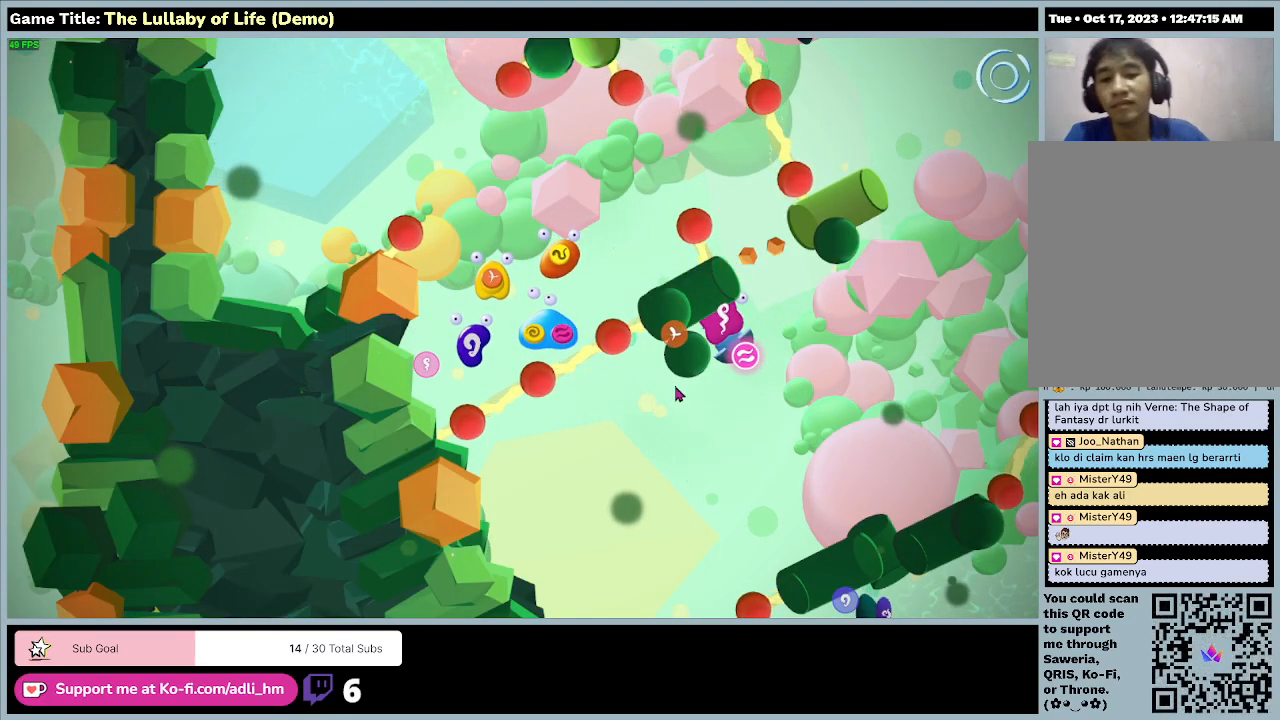
{"keys": ["ctrl"], "mouse": [], "events": []}
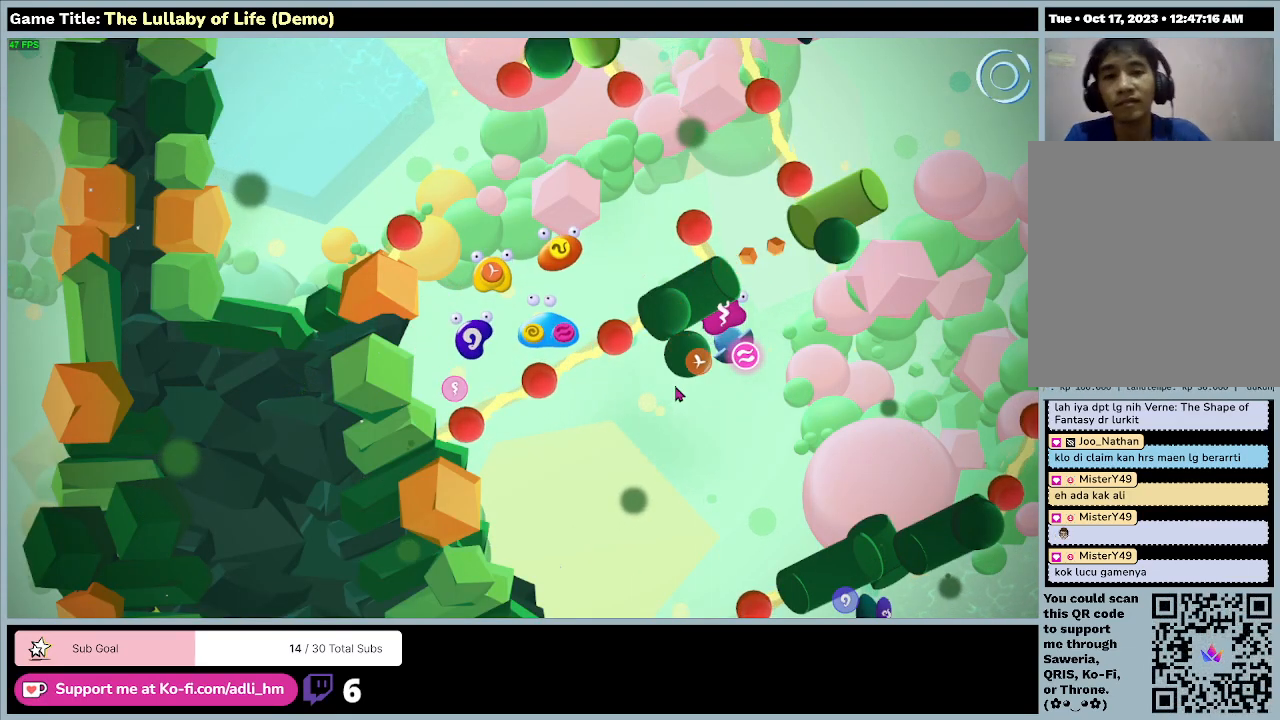
{"keys": [], "mouse": [], "events": [[267, "ctrl", "up"]]}